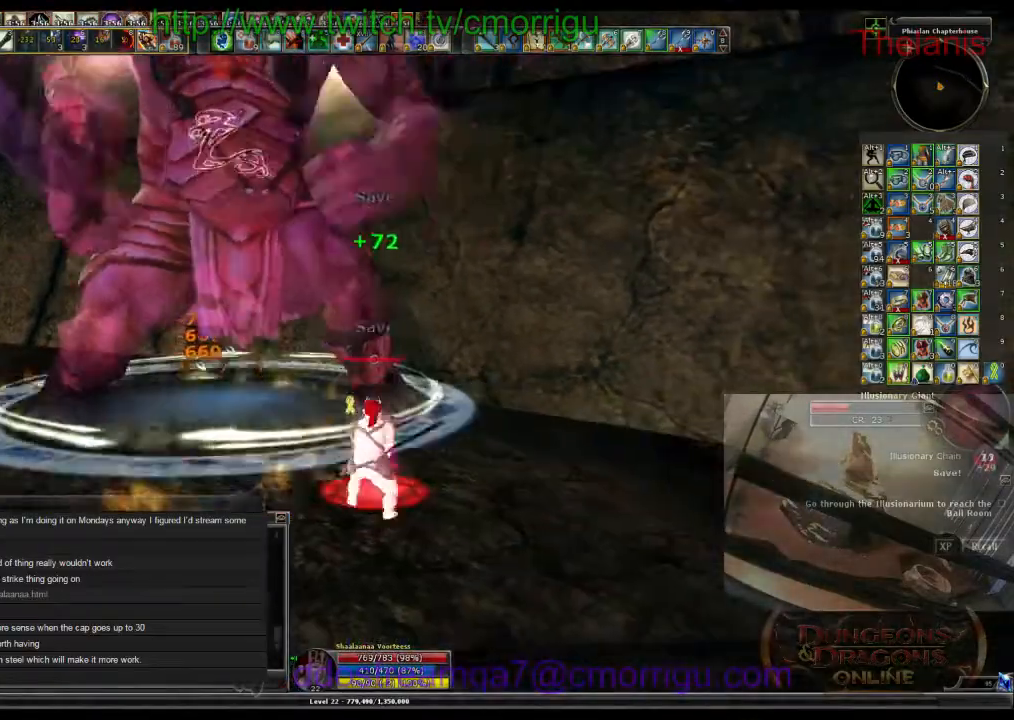
Gameplay with keyboard; each line is a JSON object with the keys held at the frame after it. "events" lists presses ("down") and releases ("up") of ".", "/", "0", "1", "2", "3", "4", "5", "6", "7", "8", "9", "a", "b", "backslash", "backspace", "c", "caps_lock", "comma", "ctrl_l", "ctrl_r", "d", "e", "equals", "escape", "f", "f1", "f10", "f11", "f12", "f2", "f3", "f4", "f5", "f6", "f7", "f8", "f9", "g", "h", "i", "j", "k", "l", "lbracket", "m", "minus", "n", "o", "p", "q", "quote", "r", "rbracket", "return", "s", "semicolon", "shift_l", "shift_r", "space", "t", "tab", "tilde", "u", "v", "w", "x", "y" and "z" between this image and that frame as [ms after this image, input, new state], when the widget could be followed in between. No other keys are recorded. Mouse input is not recorded.
{"keys": ["1", "w"], "events": [[34, "w", "down"], [467, "1", "down"], [467, "a", "up"]]}
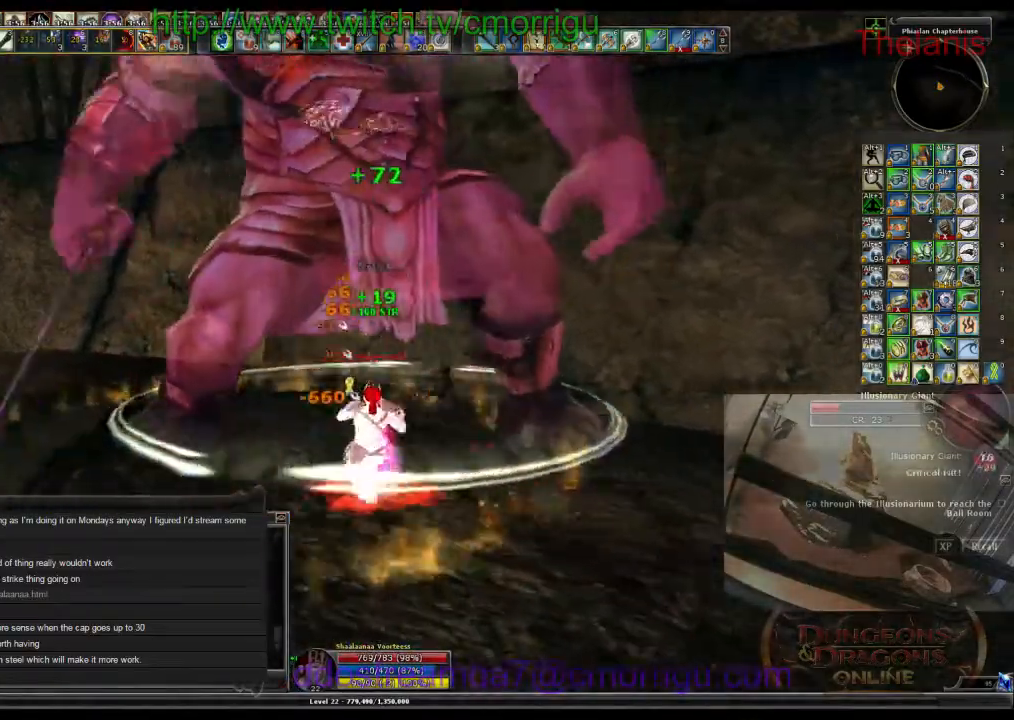
{"keys": ["d"], "events": [[134, "1", "up"], [134, "w", "up"], [500, "d", "down"]]}
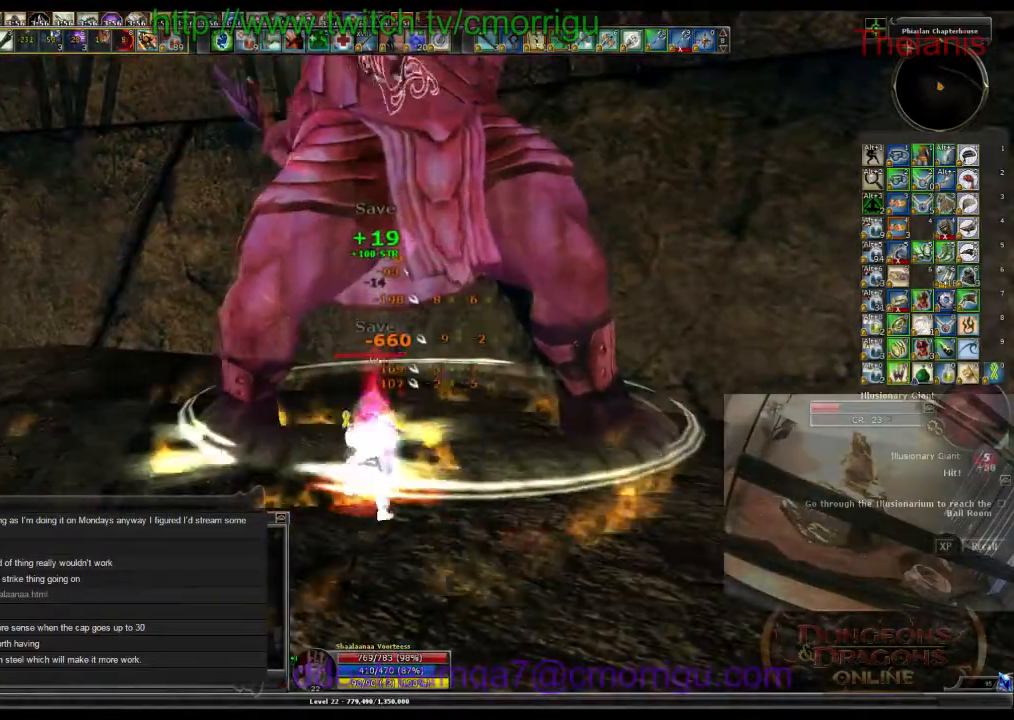
{"keys": [], "events": [[34, "2", "down"], [100, "w", "down"], [134, "2", "up"], [167, "d", "up"], [334, "w", "up"]]}
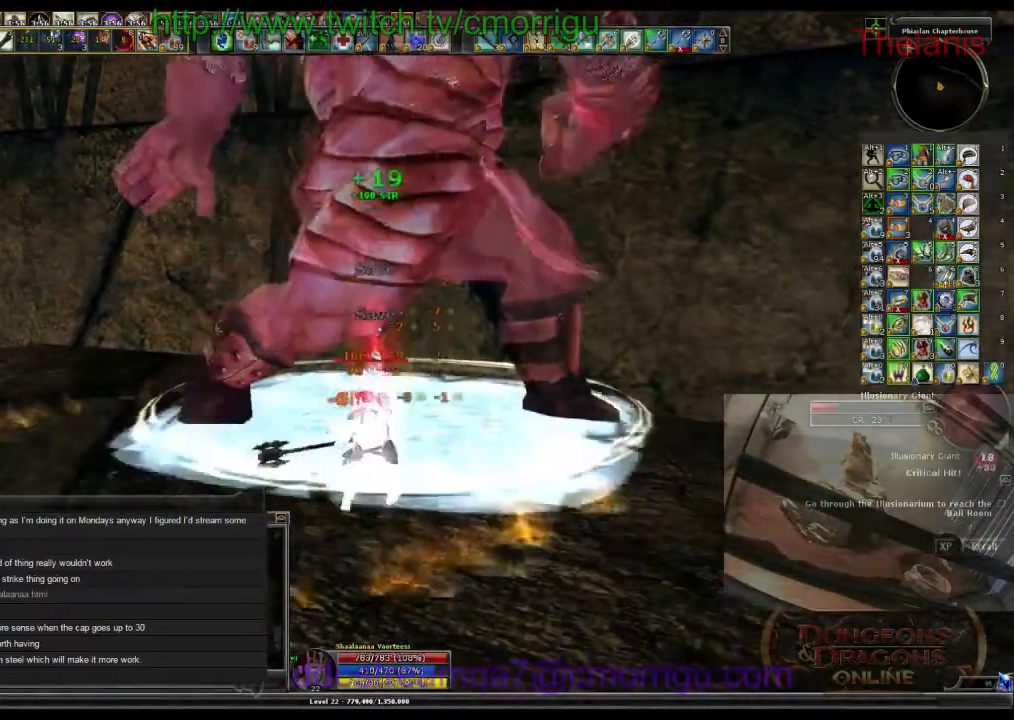
{"keys": [], "events": []}
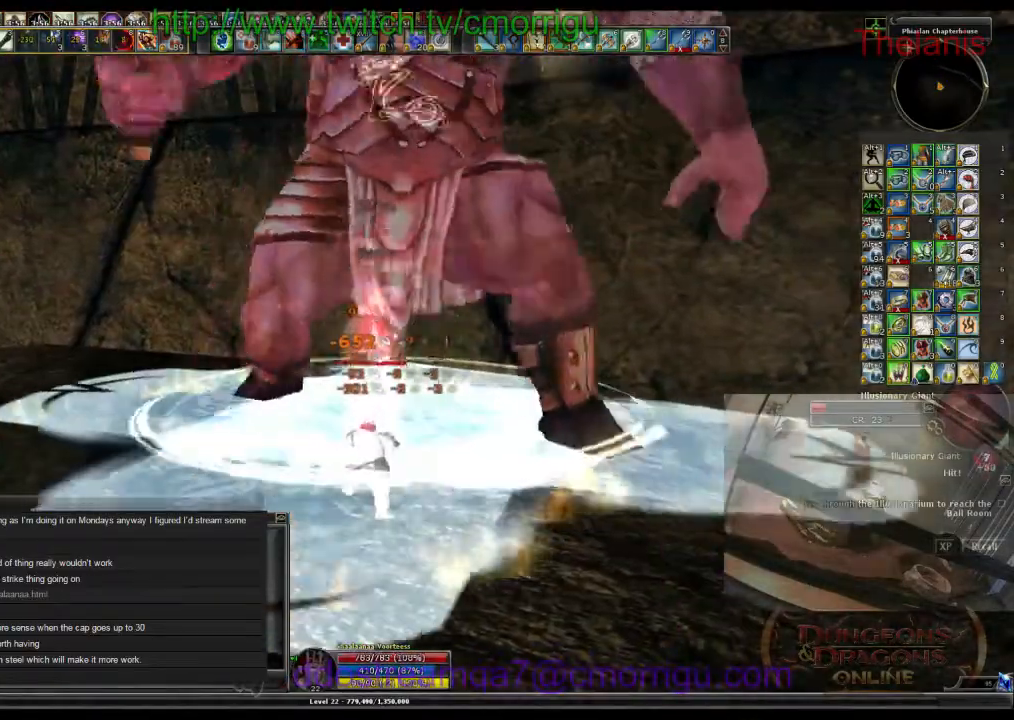
{"keys": [], "events": []}
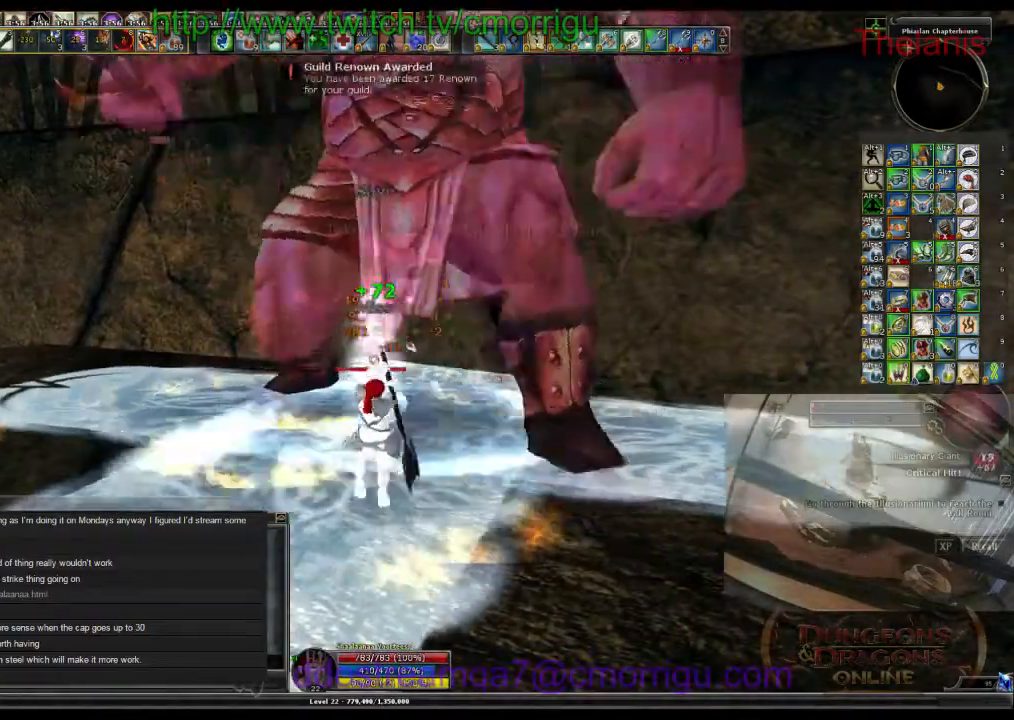
{"keys": [], "events": []}
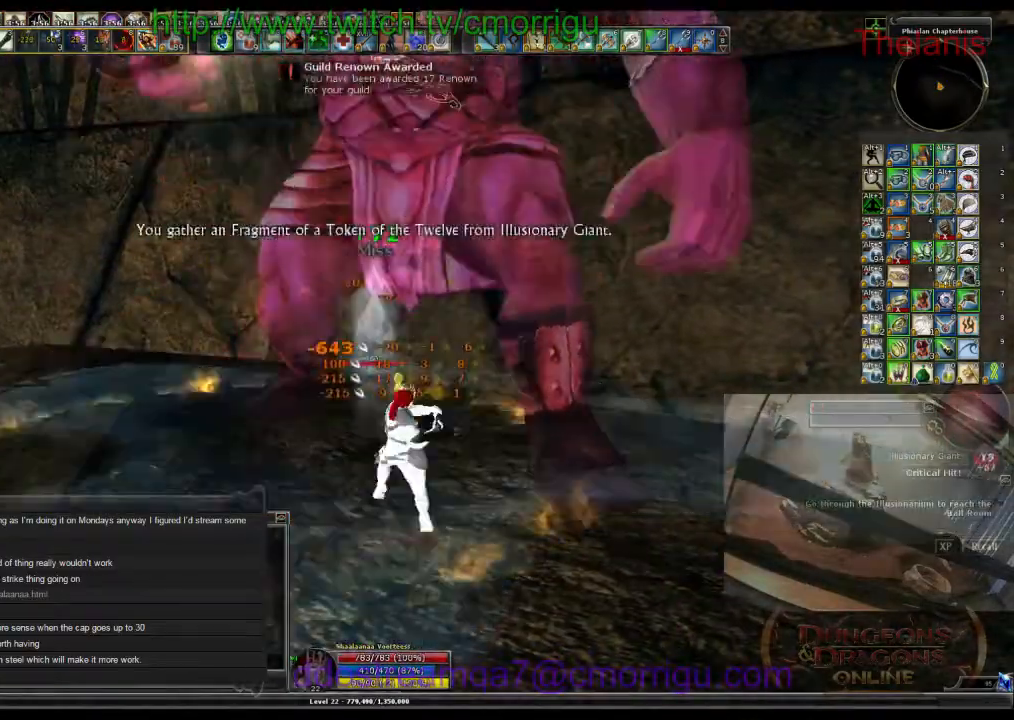
{"keys": ["a", "w"], "events": [[200, "w", "down"], [234, "a", "down"]]}
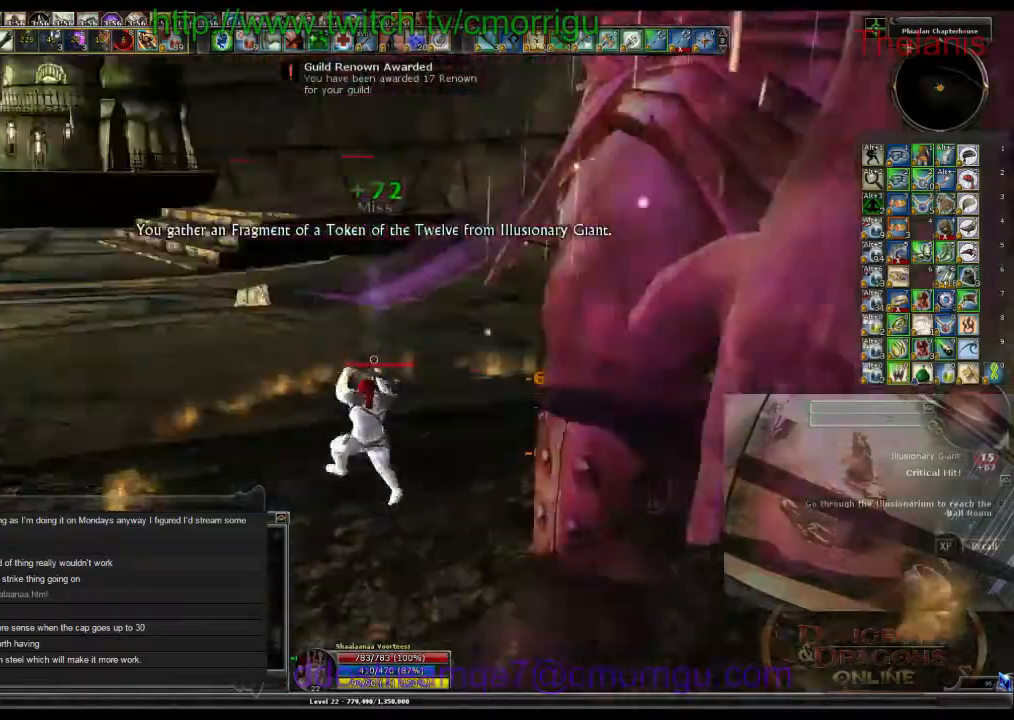
{"keys": ["w"], "events": [[234, "a", "up"]]}
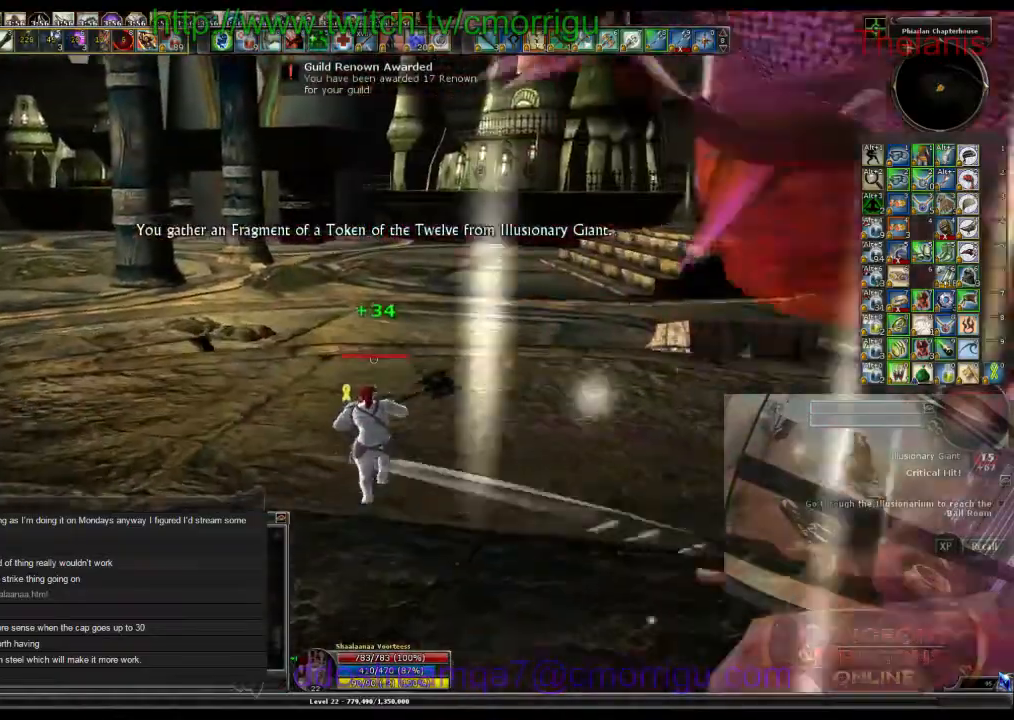
{"keys": ["w"], "events": []}
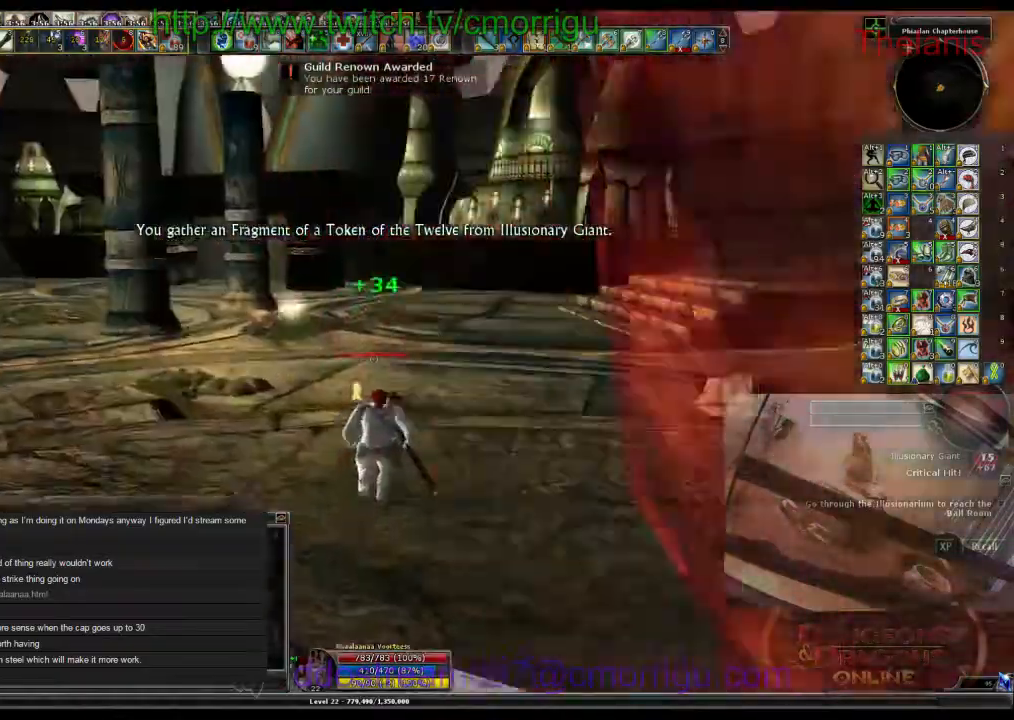
{"keys": ["w"], "events": []}
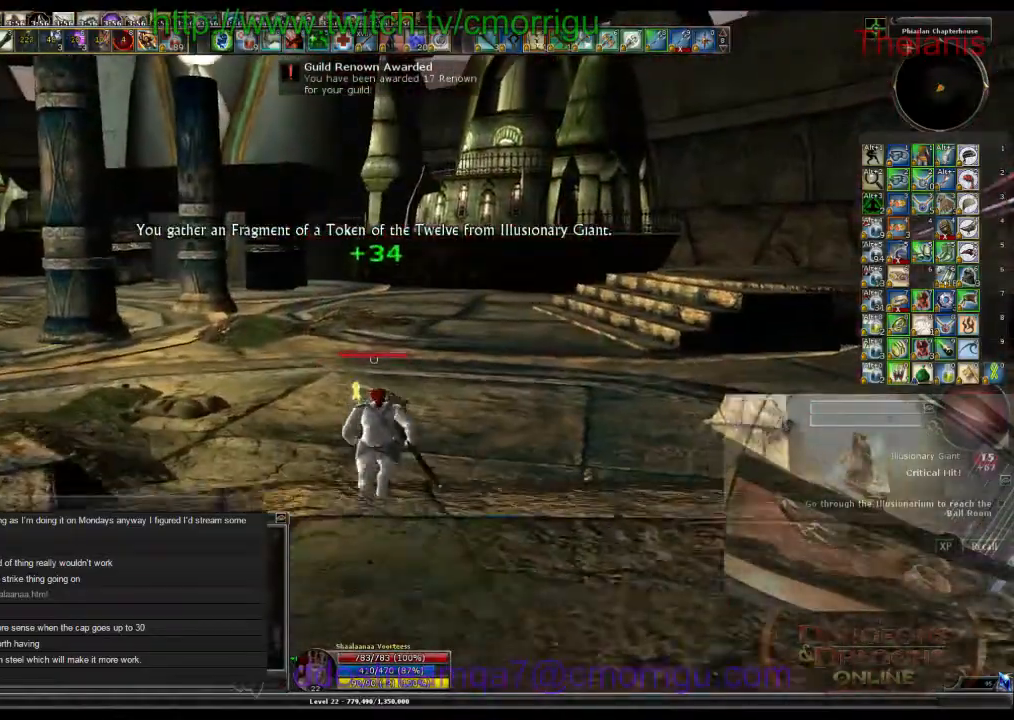
{"keys": ["w"], "events": []}
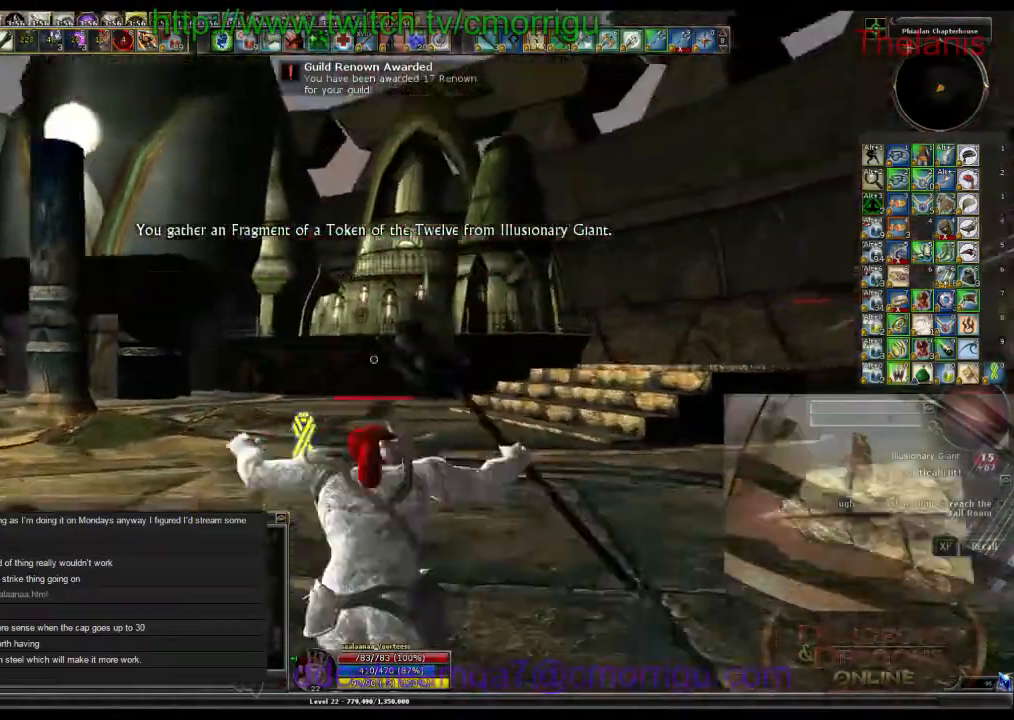
{"keys": ["w"], "events": []}
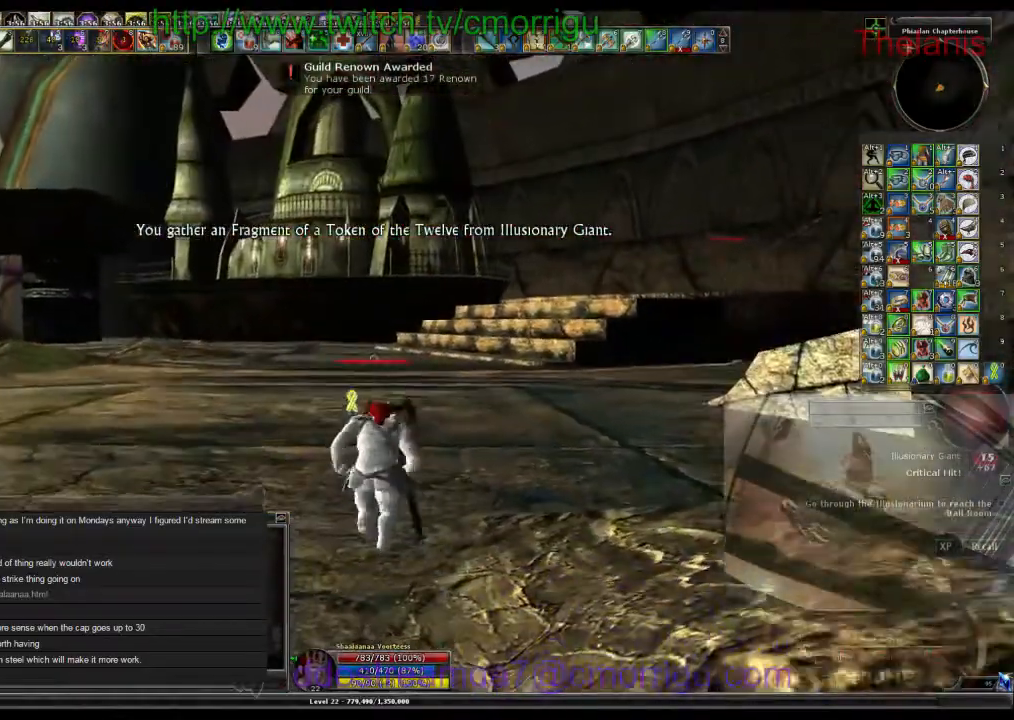
{"keys": ["w"], "events": []}
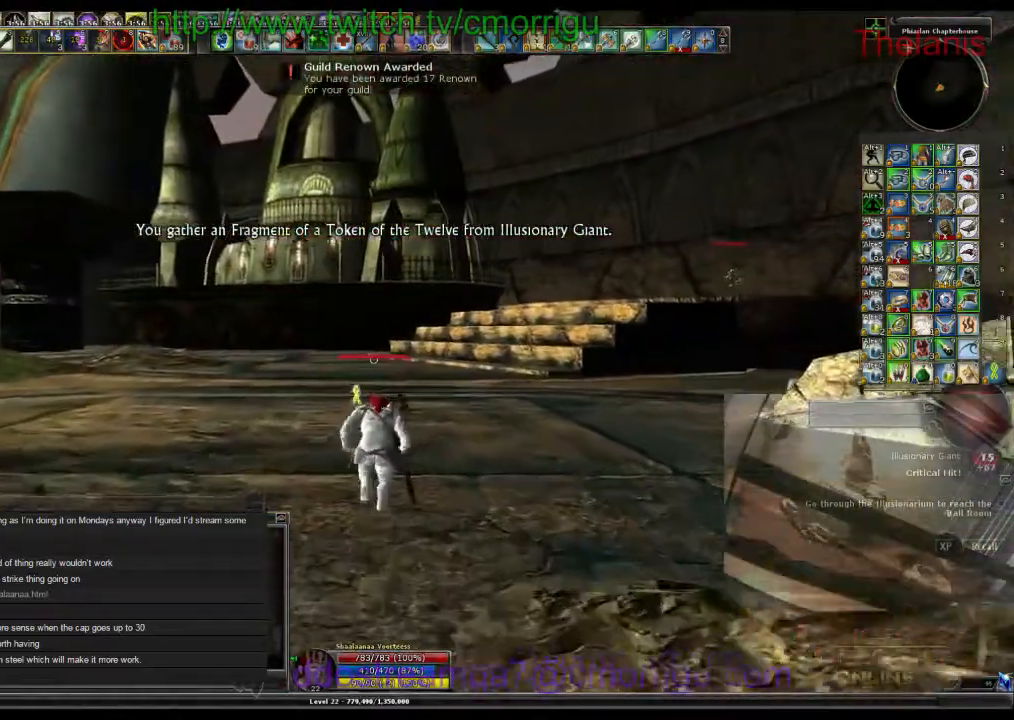
{"keys": ["w"], "events": []}
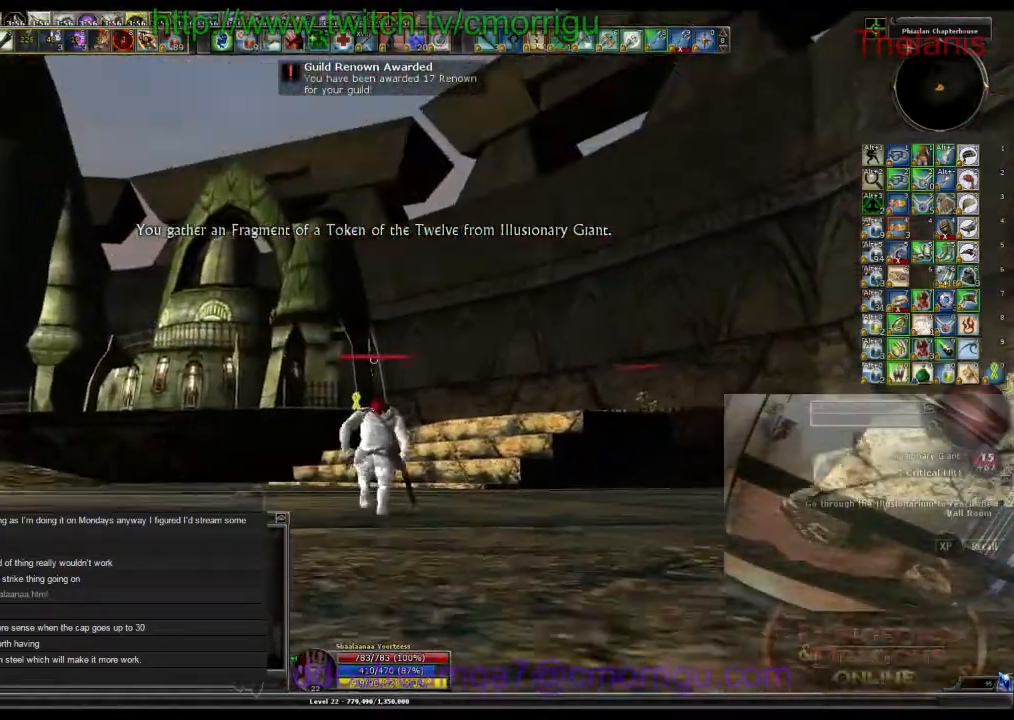
{"keys": ["w"], "events": []}
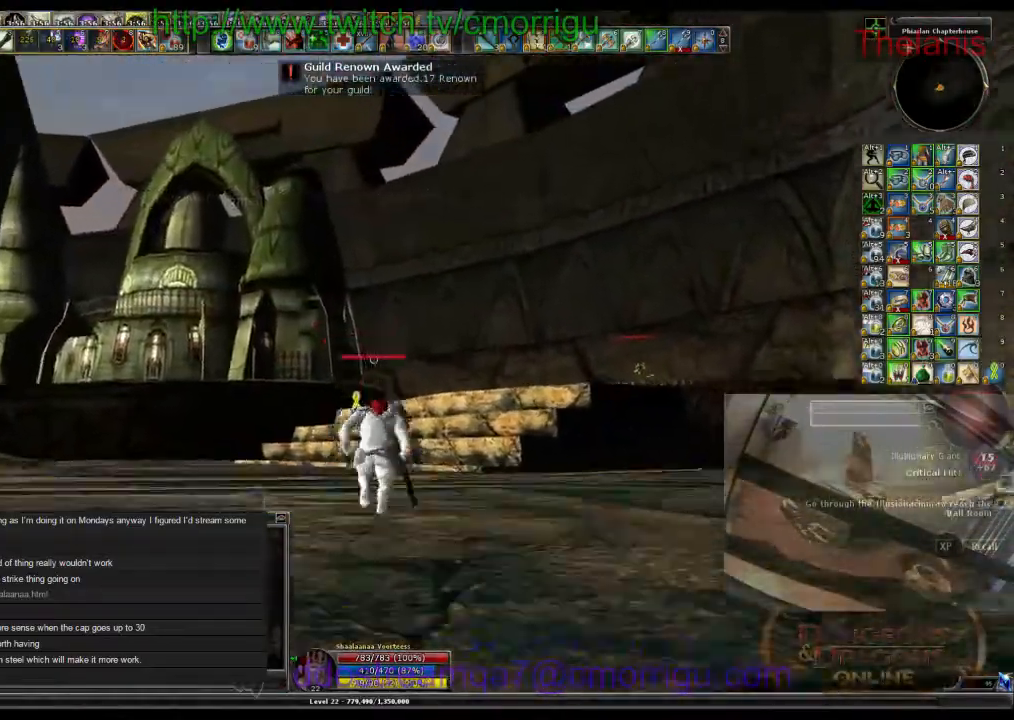
{"keys": ["w"], "events": []}
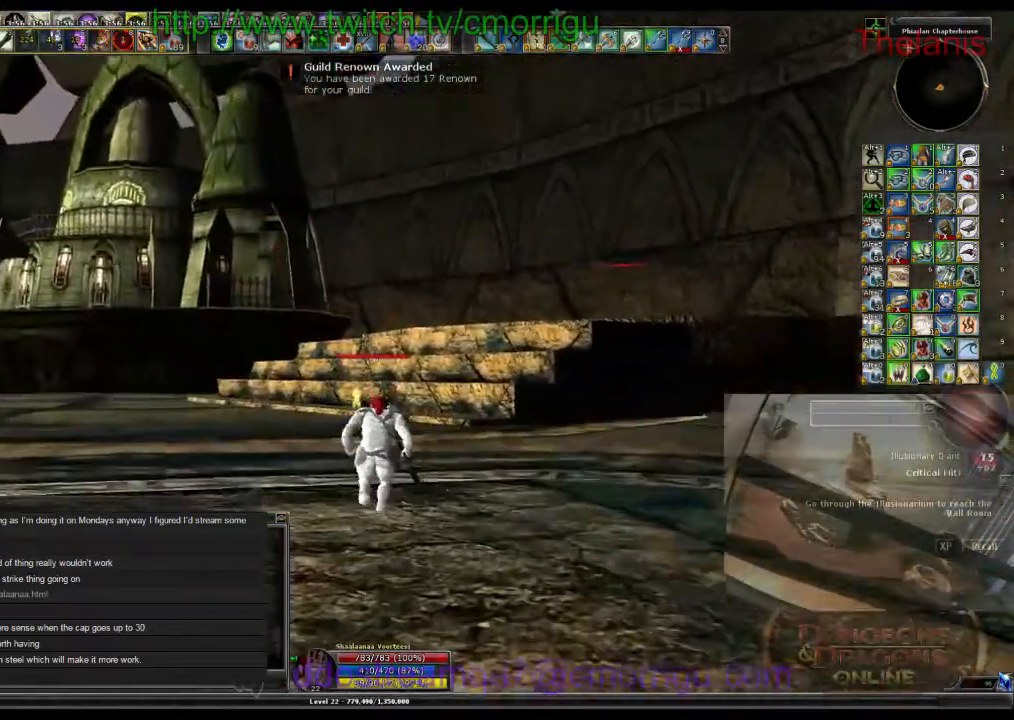
{"keys": ["w"], "events": []}
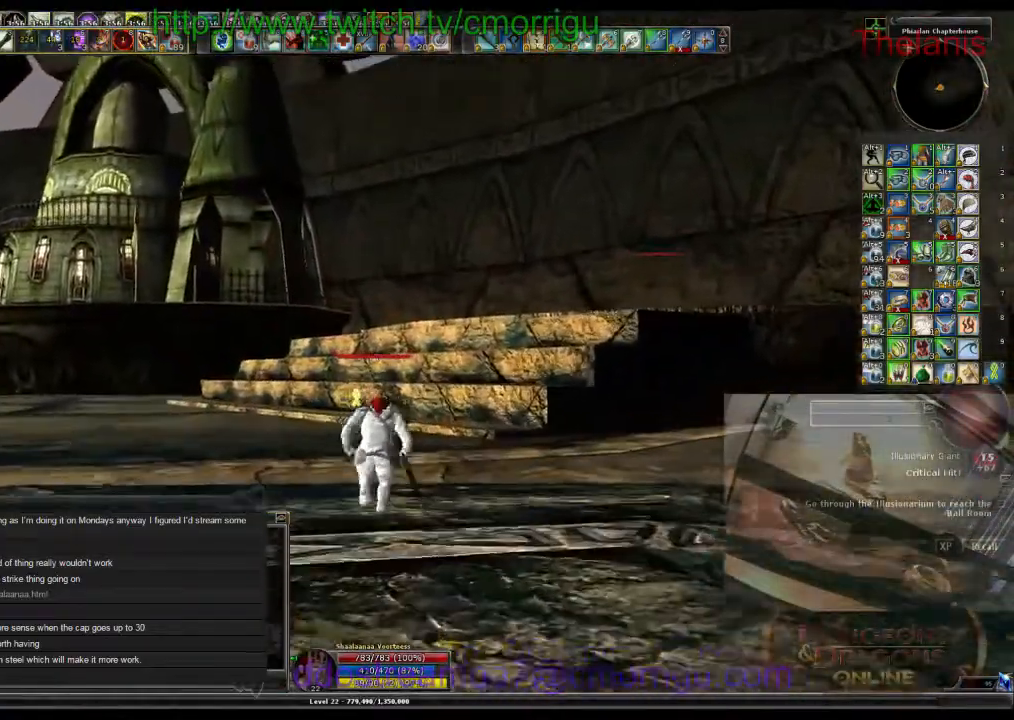
{"keys": ["w"], "events": []}
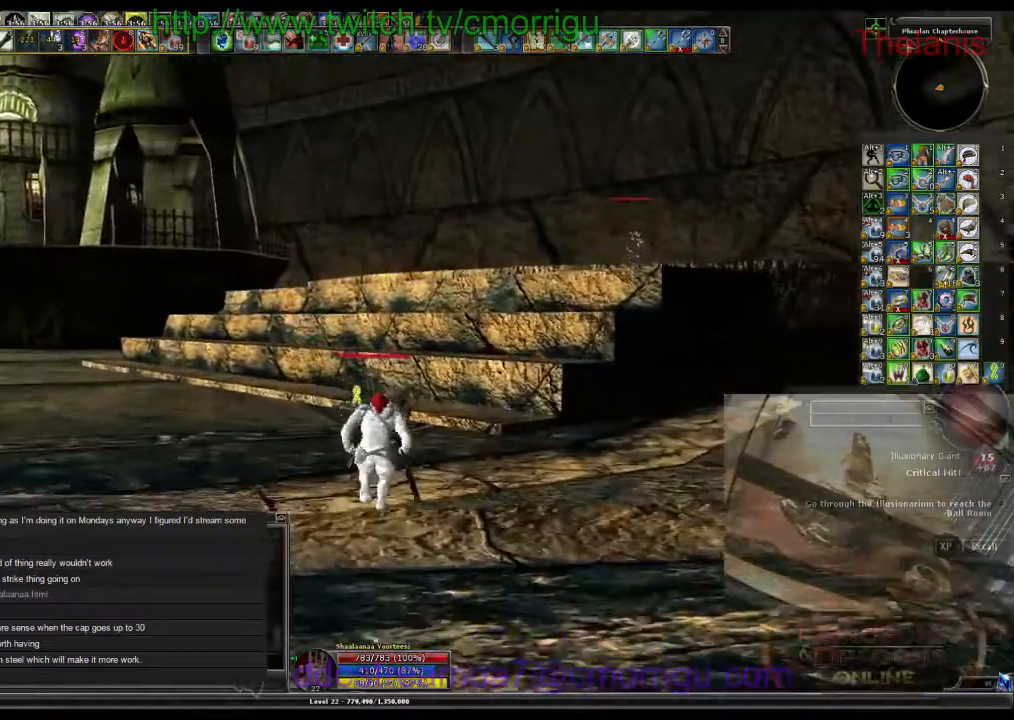
{"keys": ["w"], "events": []}
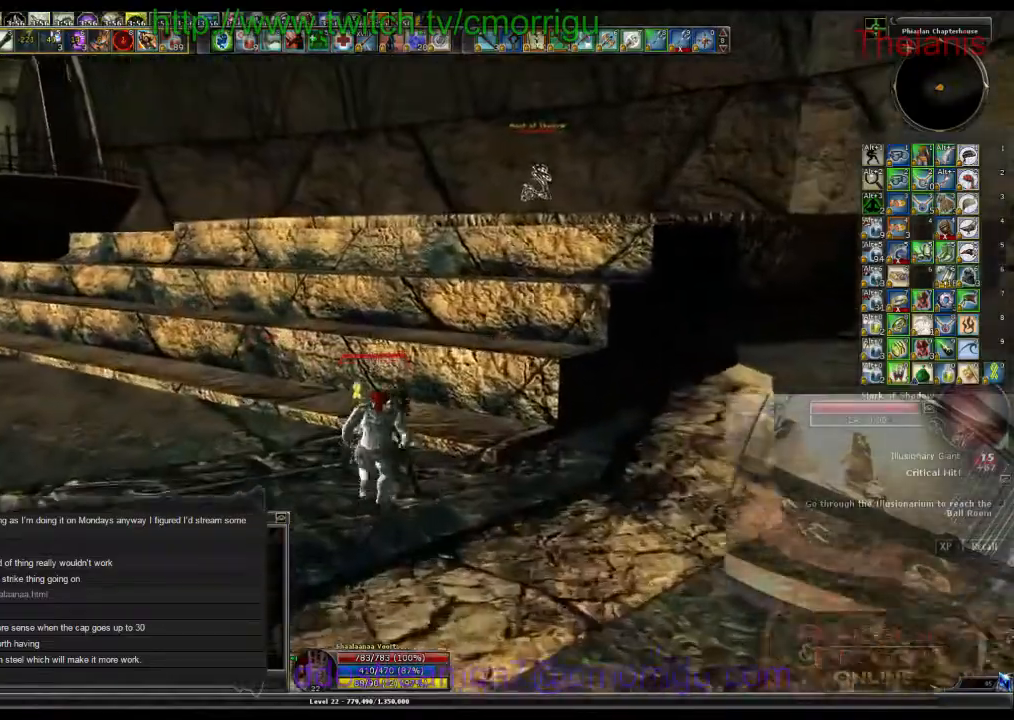
{"keys": ["w"], "events": []}
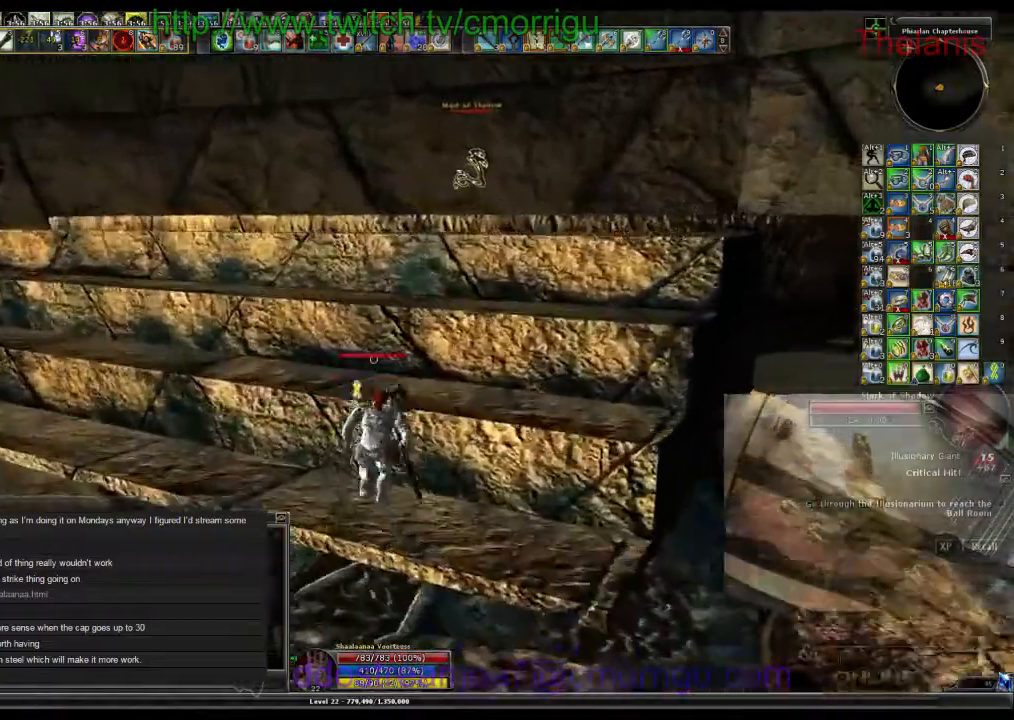
{"keys": ["w"], "events": []}
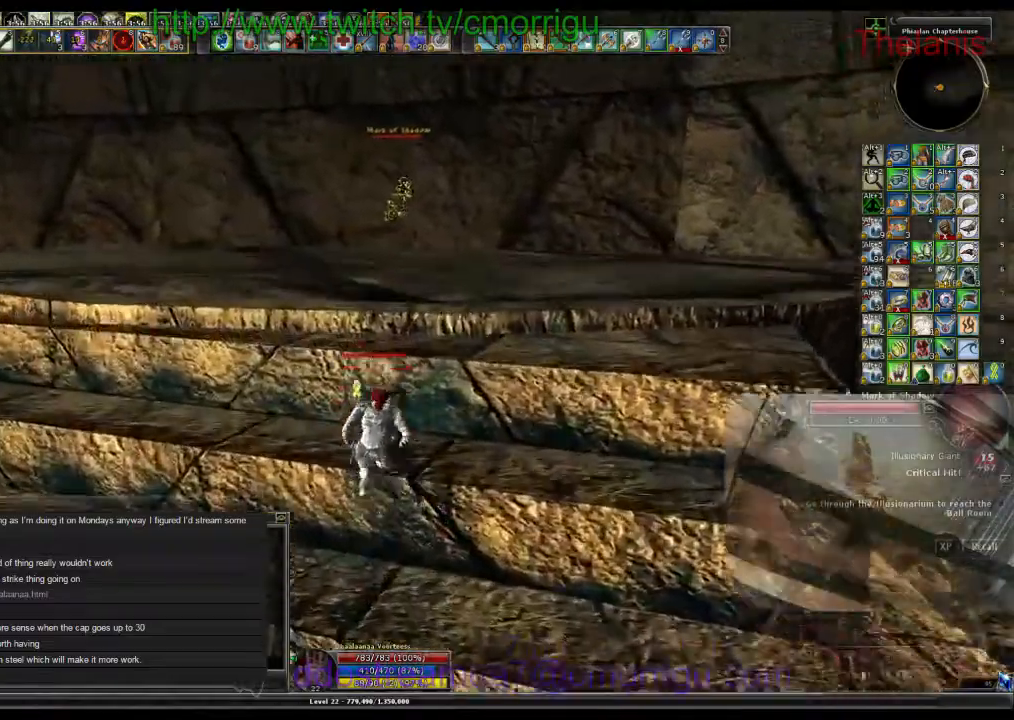
{"keys": ["w"], "events": []}
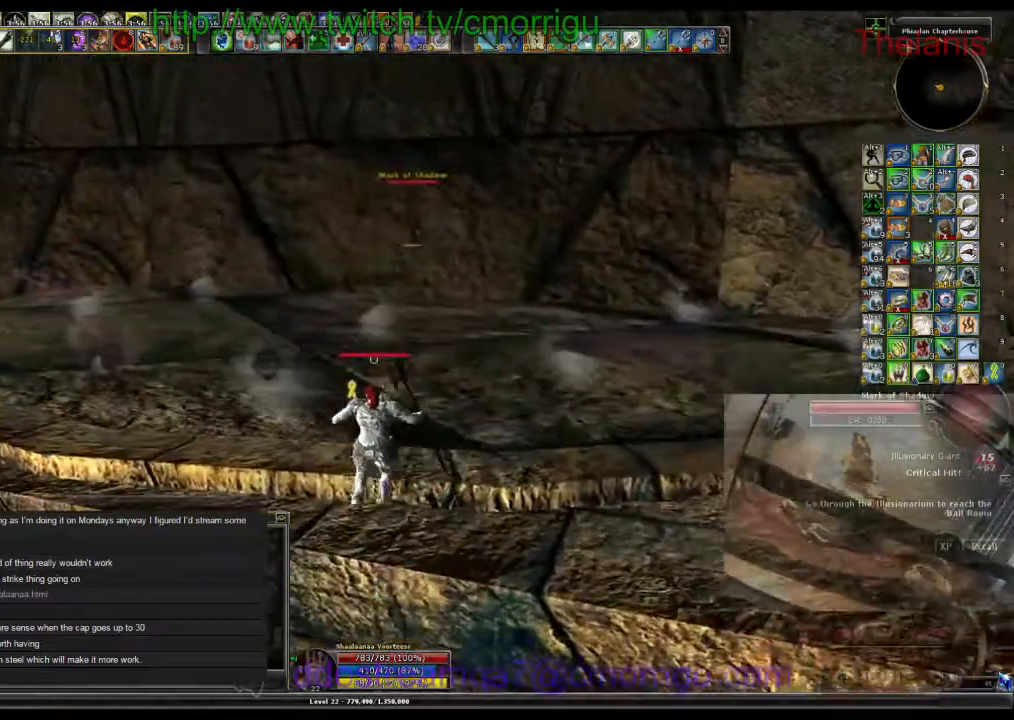
{"keys": ["w"], "events": []}
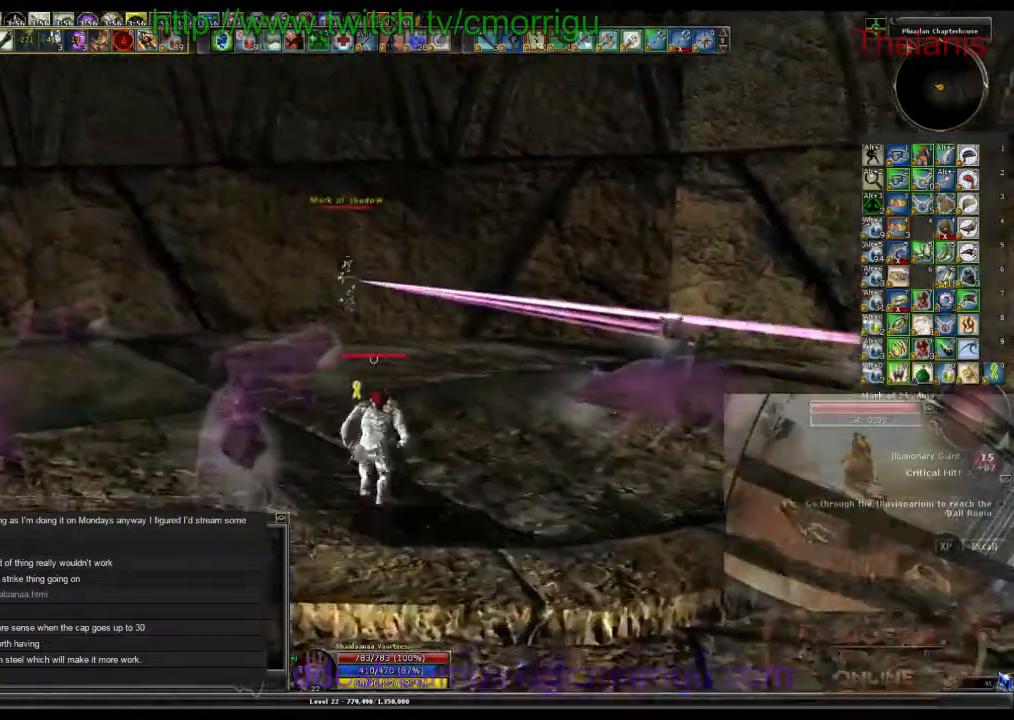
{"keys": ["w"], "events": []}
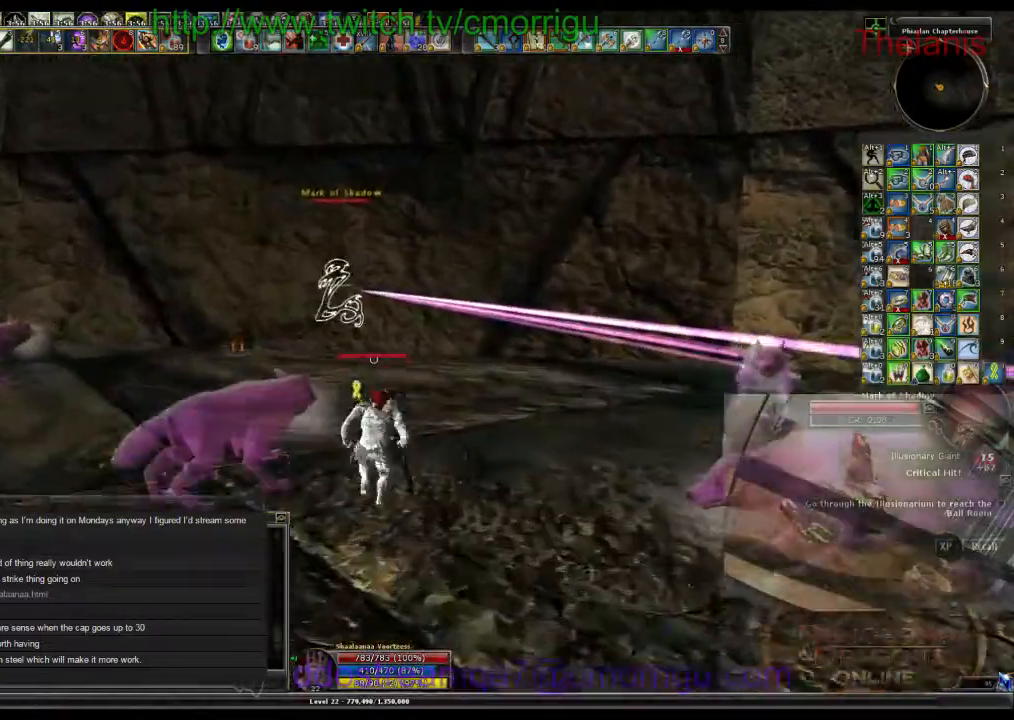
{"keys": ["w"], "events": []}
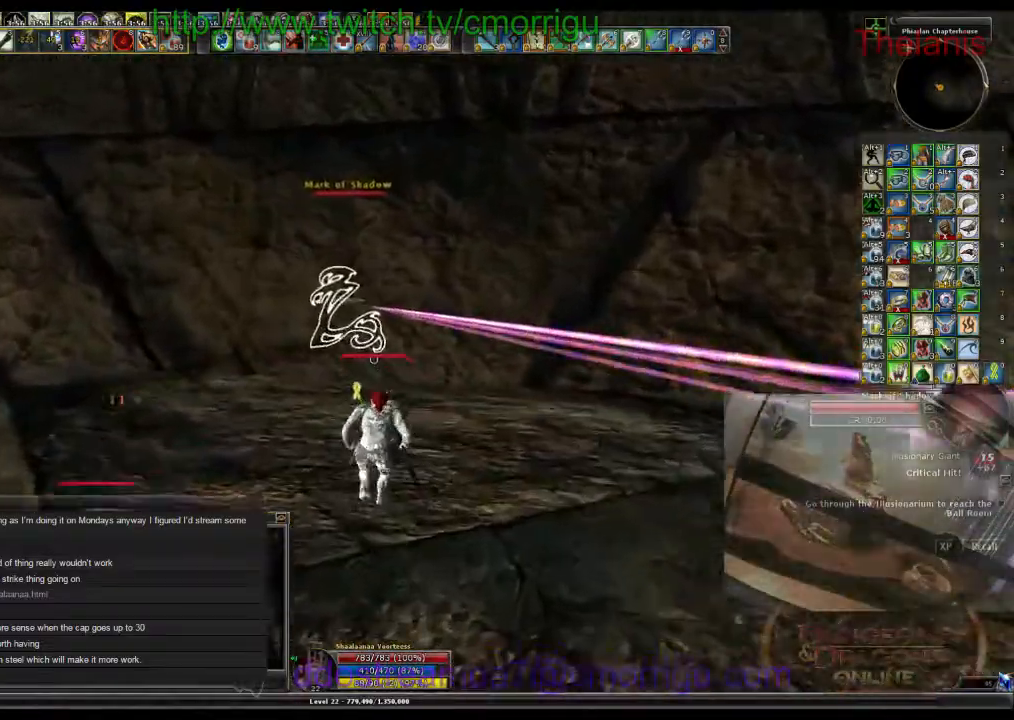
{"keys": [], "events": [[267, "w", "up"]]}
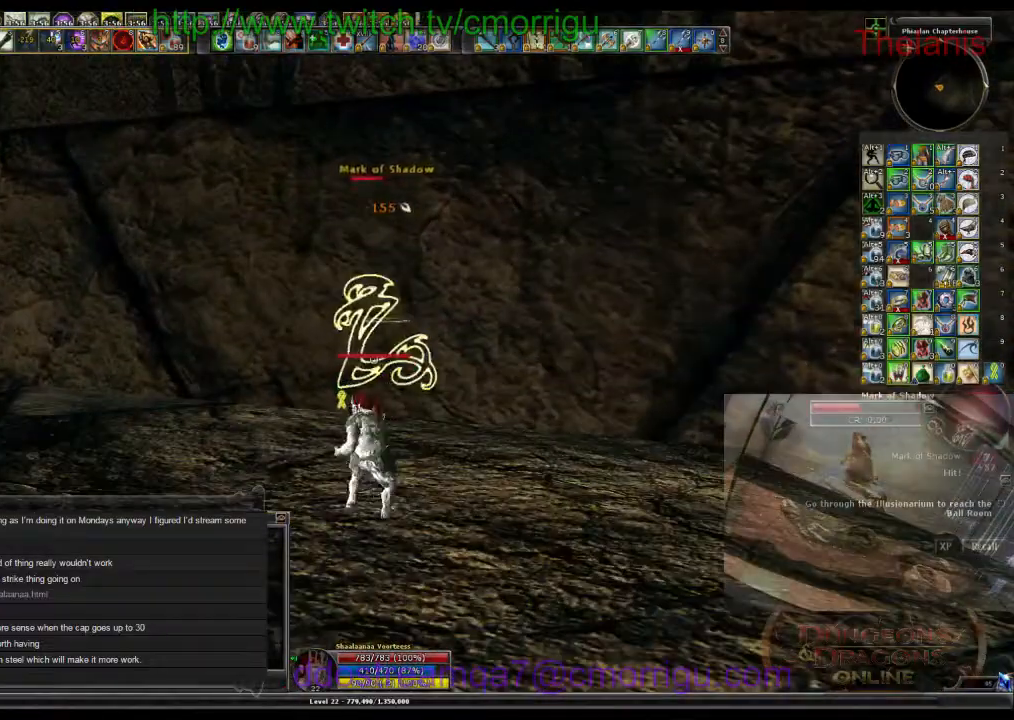
{"keys": ["a", "w"], "events": [[467, "a", "down"], [467, "w", "down"]]}
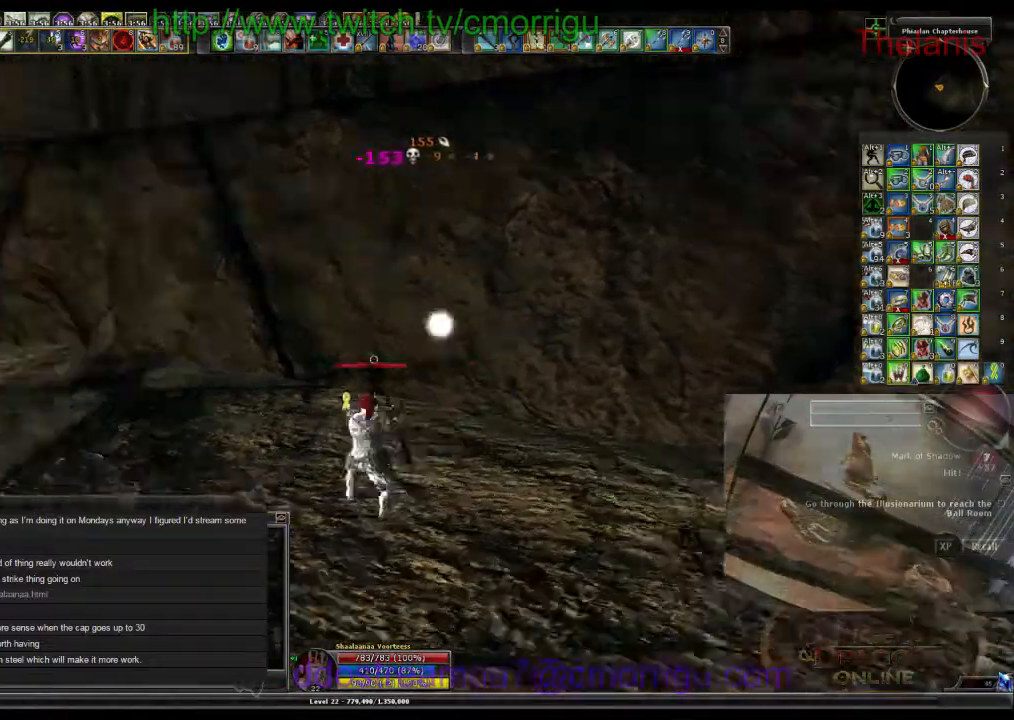
{"keys": ["w"], "events": [[267, "a", "up"]]}
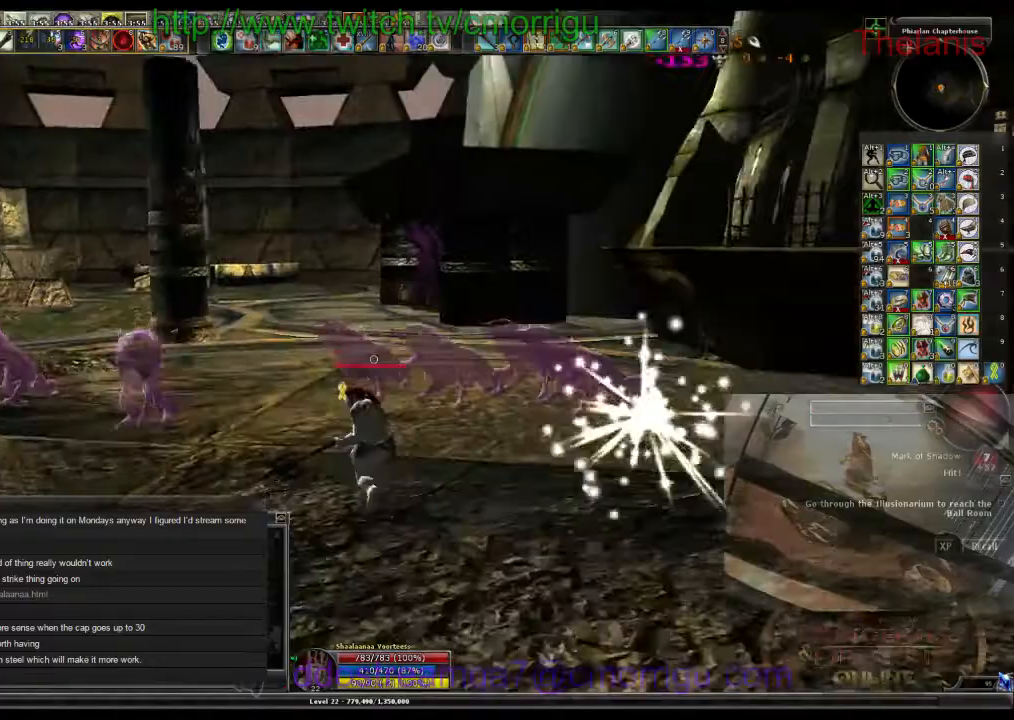
{"keys": ["w"], "events": []}